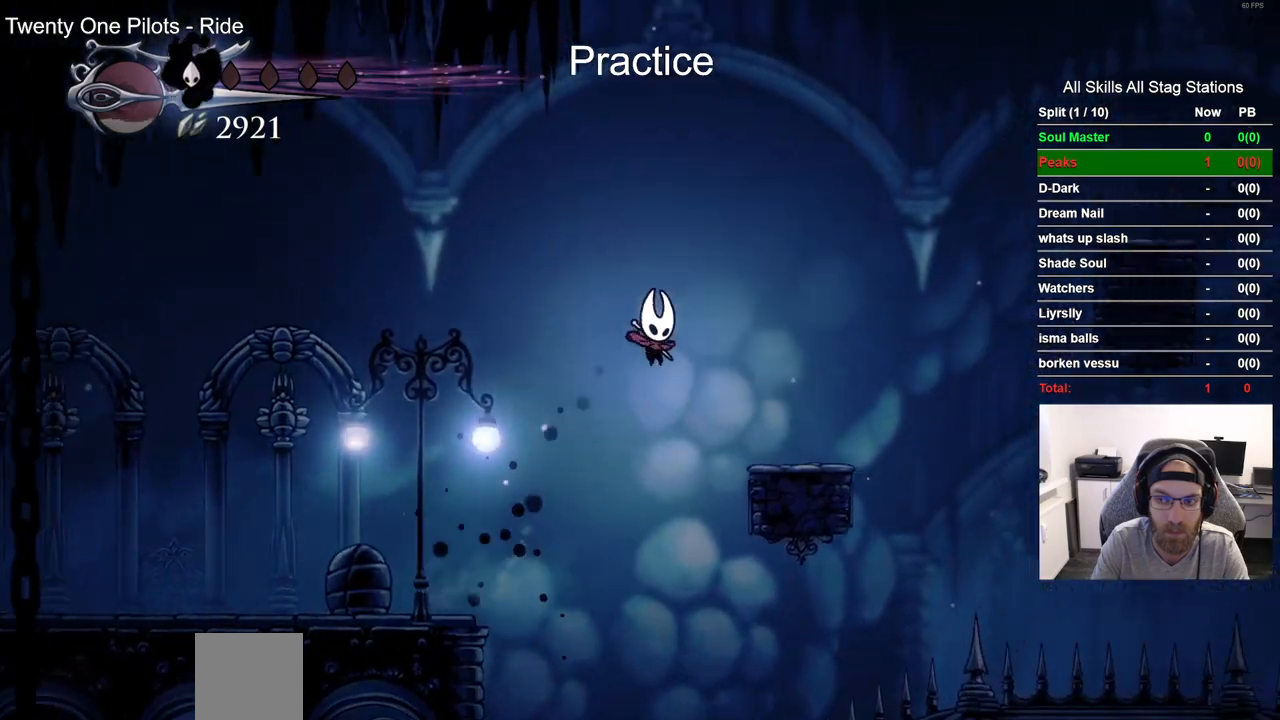
Gameplay with a controller (PlayStation layout); each line is a JSON object with the inputs held at the frame after it. "events" lists button and stick changes between this image and that frame as [ms after this image, input, new state], when the widget could be followed in between. Not read: CROSS.
{"buttons": ["DPAD_RIGHT"], "left_stick": "center", "right_stick": "center"}
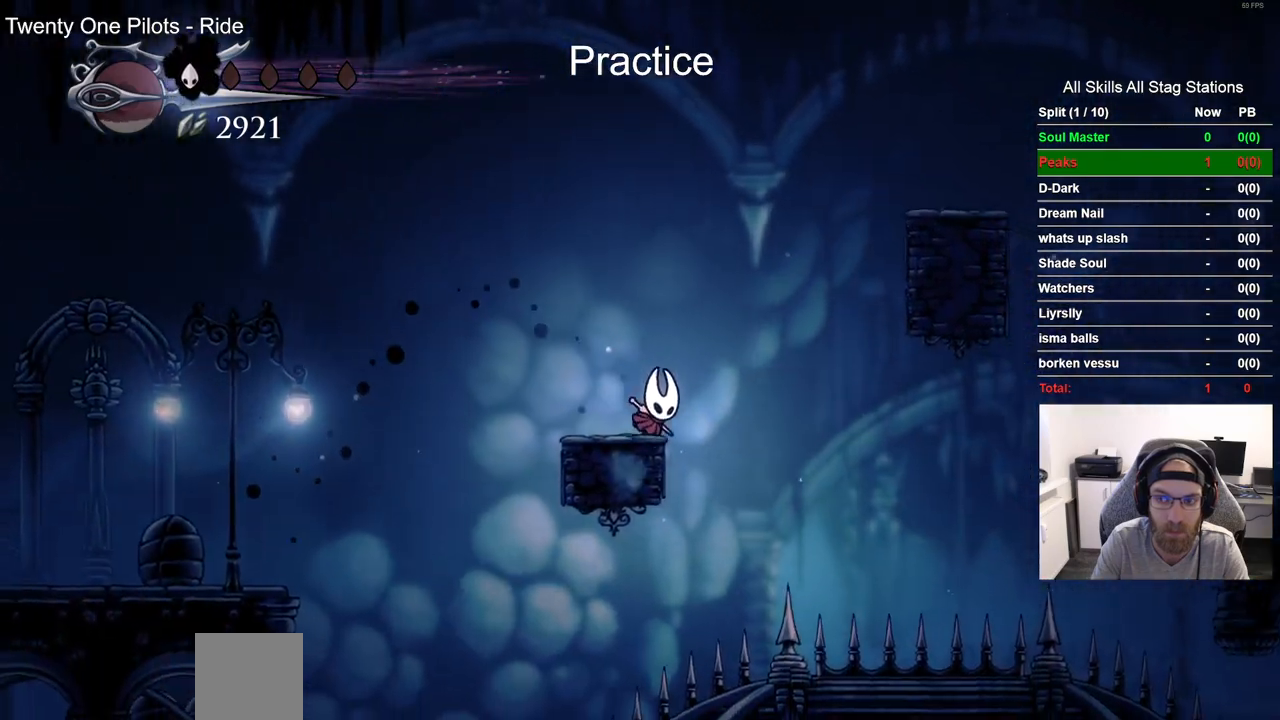
{"buttons": ["DPAD_RIGHT"], "left_stick": "center", "right_stick": "center", "events": []}
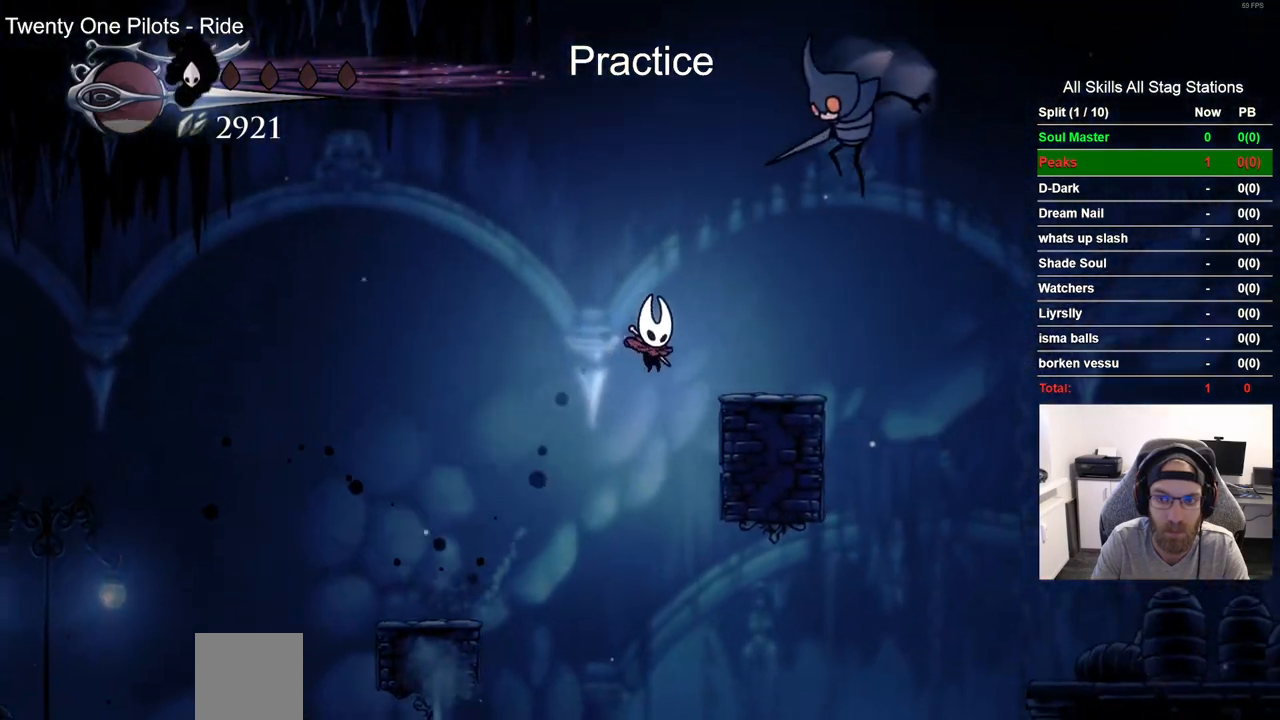
{"buttons": ["R2", "DPAD_RIGHT"], "left_stick": "center", "right_stick": "center"}
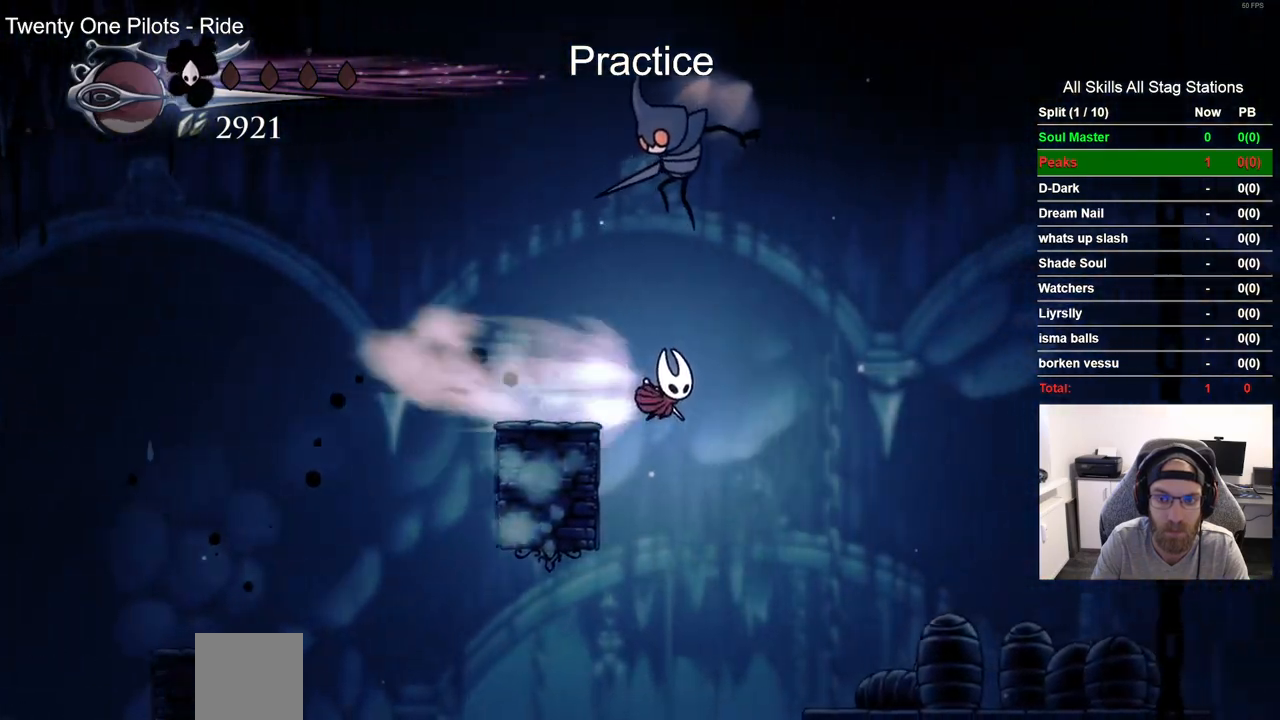
{"buttons": ["DPAD_RIGHT"], "left_stick": "center", "right_stick": "center", "events": [[100, "R2", "up"]]}
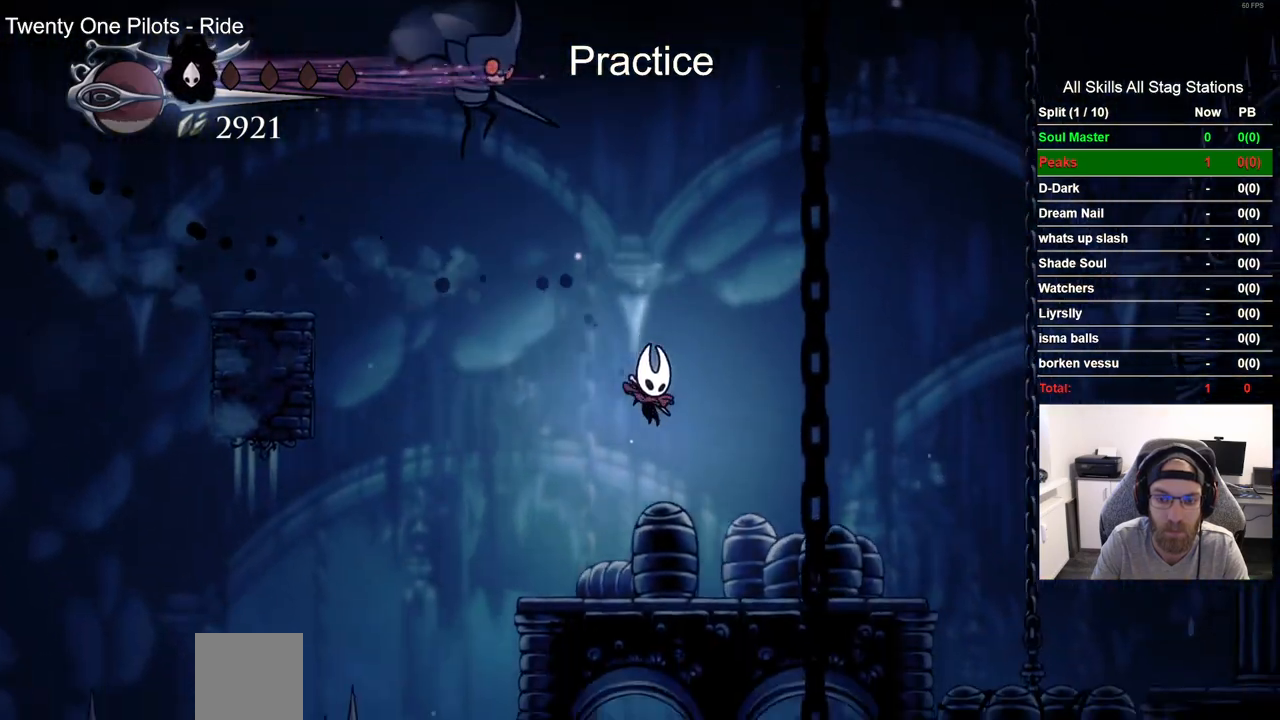
{"buttons": ["DPAD_RIGHT"], "left_stick": "center", "right_stick": "center", "events": []}
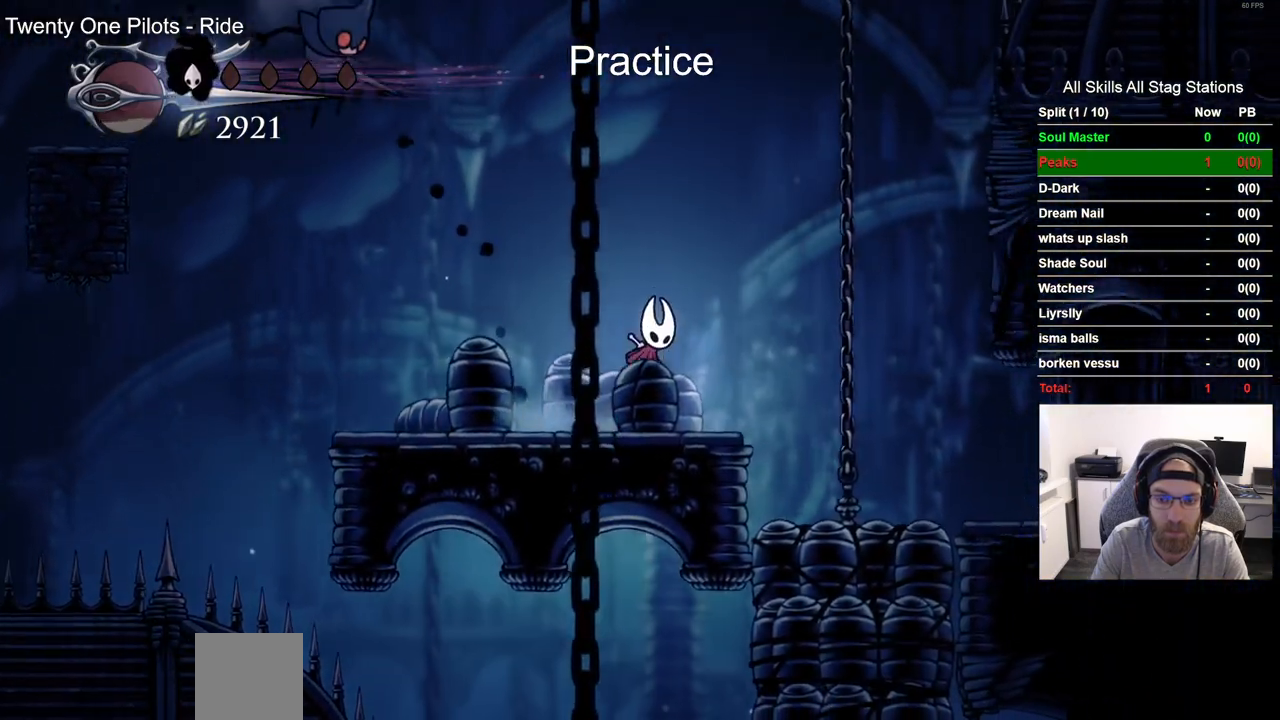
{"buttons": ["R2", "DPAD_RIGHT"], "left_stick": "center", "right_stick": "center", "events": [[233, "SQUARE", "down"], [367, "SQUARE", "up"], [500, "R2", "down"]]}
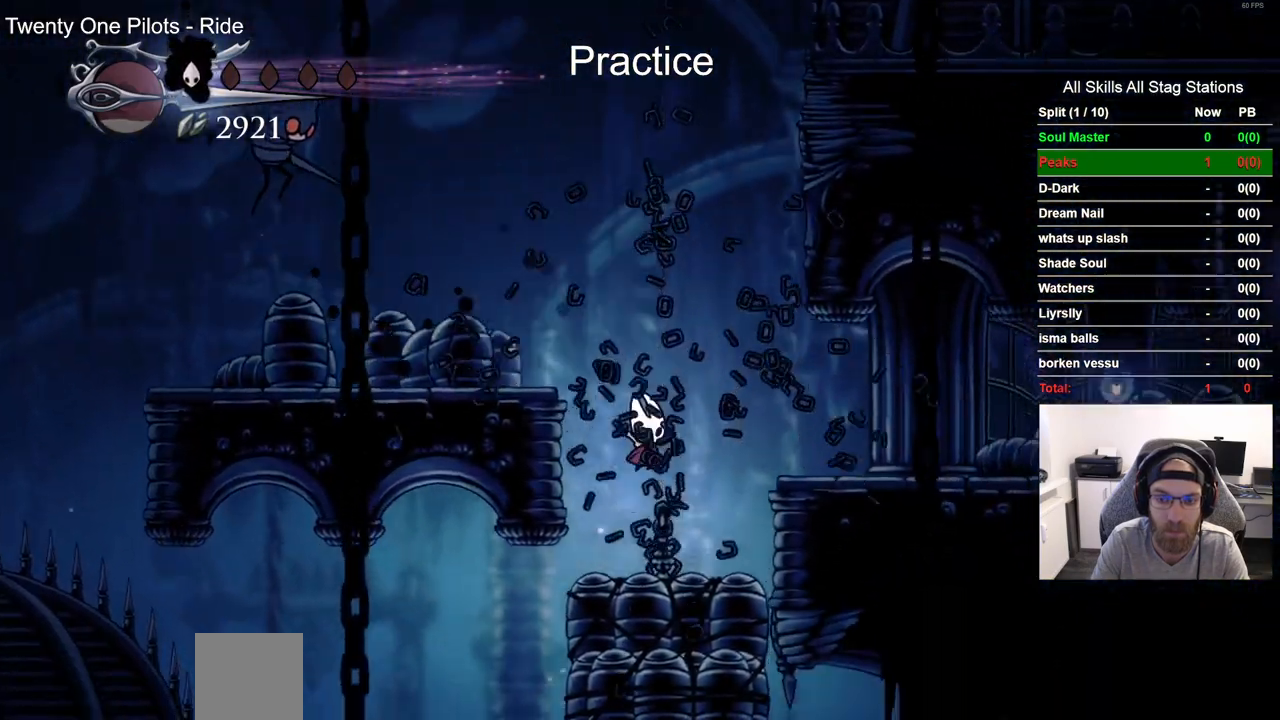
{"buttons": ["DPAD_RIGHT"], "left_stick": "center", "right_stick": "center", "events": [[200, "R2", "up"]]}
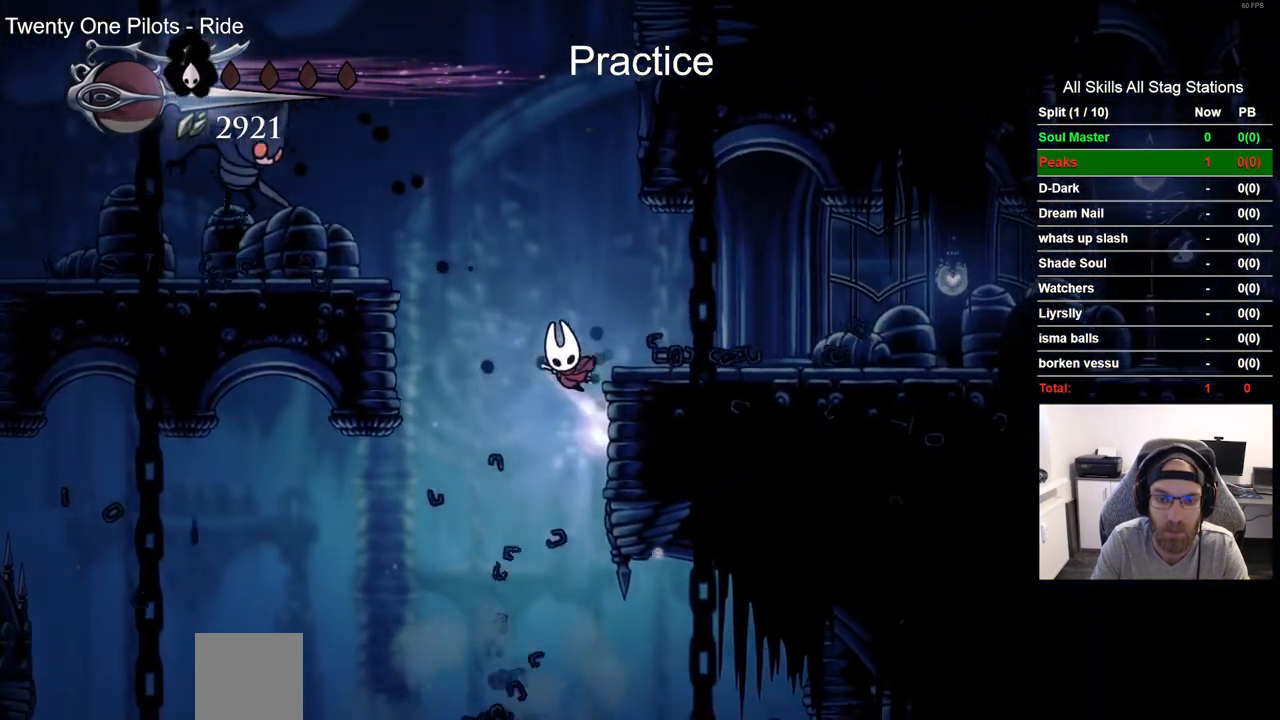
{"buttons": ["R2", "DPAD_RIGHT"], "left_stick": "center", "right_stick": "center", "events": [[333, "R2", "down"]]}
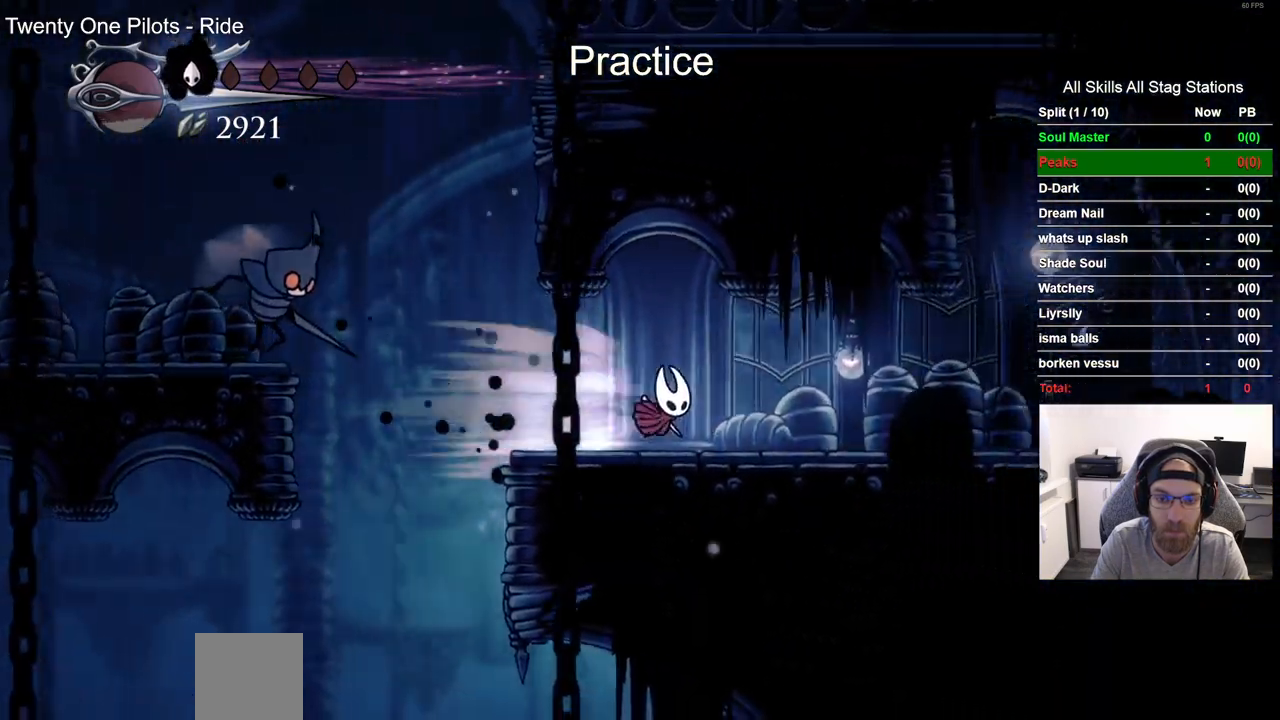
{"buttons": ["R2", "DPAD_RIGHT"], "left_stick": "center", "right_stick": "center", "events": [[50, "R2", "up"], [483, "R2", "down"]]}
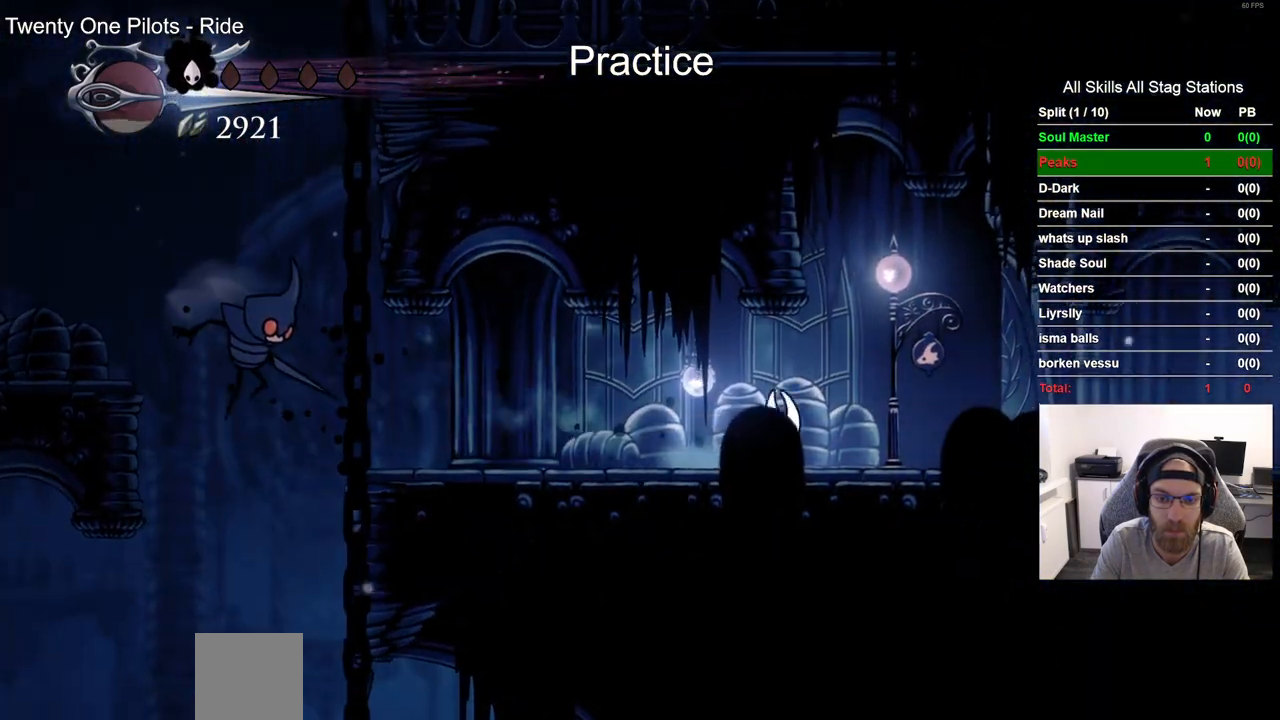
{"buttons": ["DPAD_RIGHT"], "left_stick": "center", "right_stick": "center", "events": [[183, "R2", "up"]]}
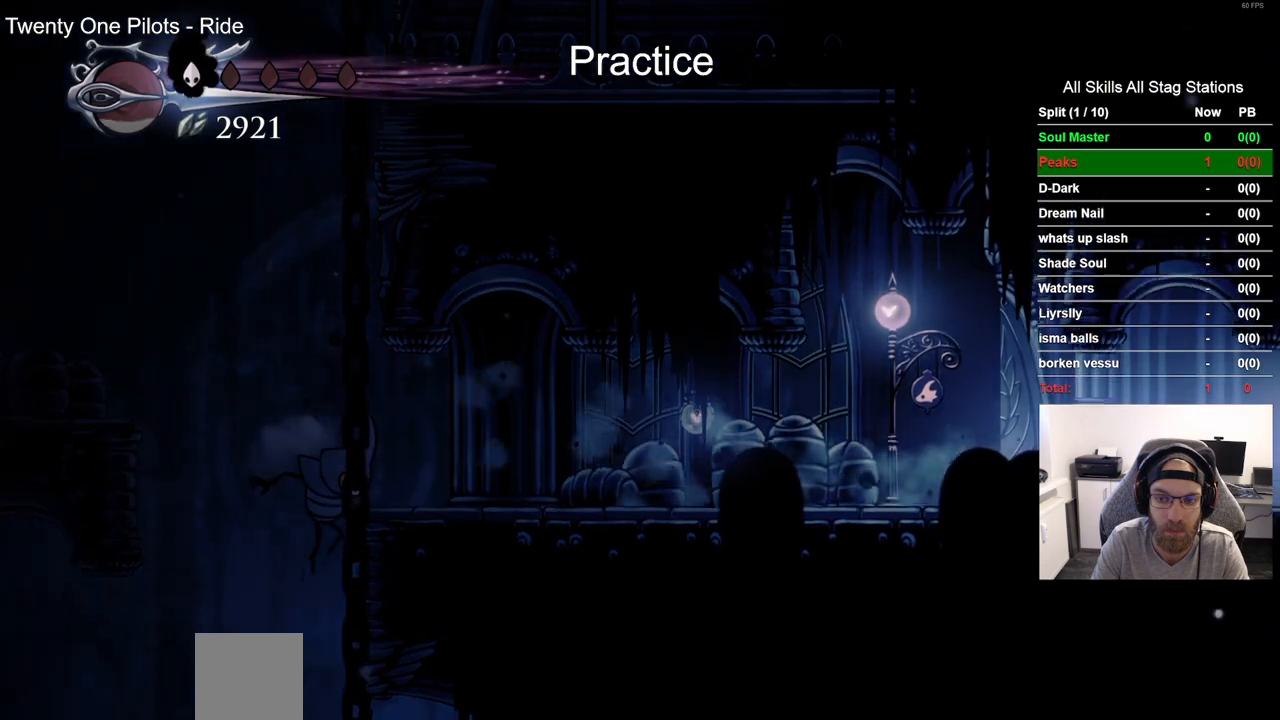
{"buttons": [], "left_stick": "center", "right_stick": "center", "events": [[133, "R2", "down"], [333, "R2", "up"], [417, "DPAD_RIGHT", "up"]]}
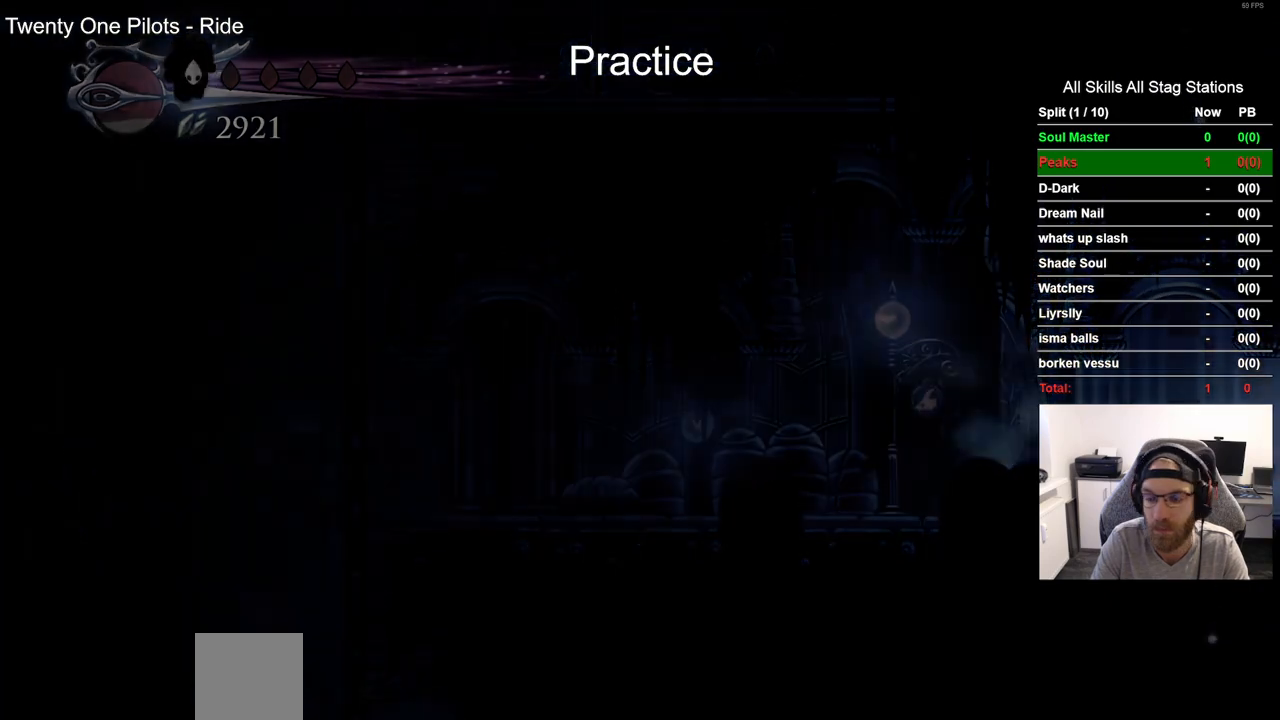
{"buttons": ["DPAD_RIGHT"], "left_stick": "center", "right_stick": "center", "events": [[100, "DPAD_RIGHT", "down"]]}
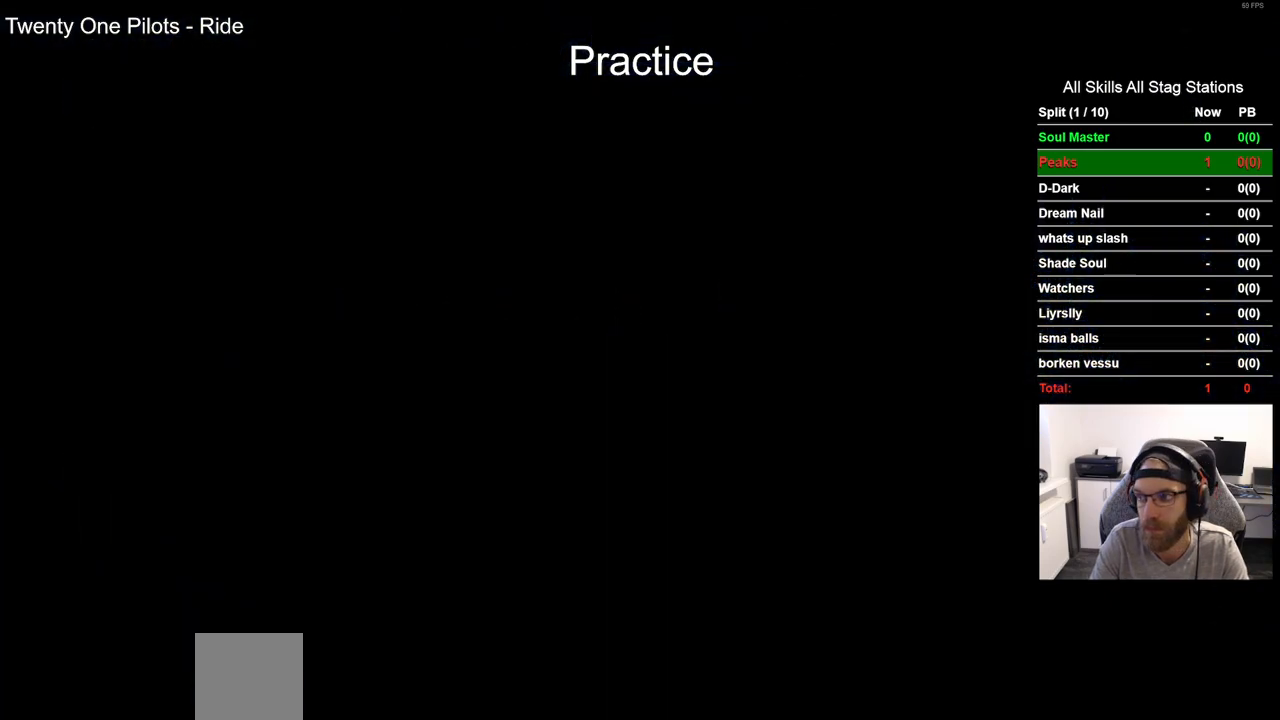
{"buttons": ["DPAD_RIGHT"], "left_stick": "center", "right_stick": "center", "events": []}
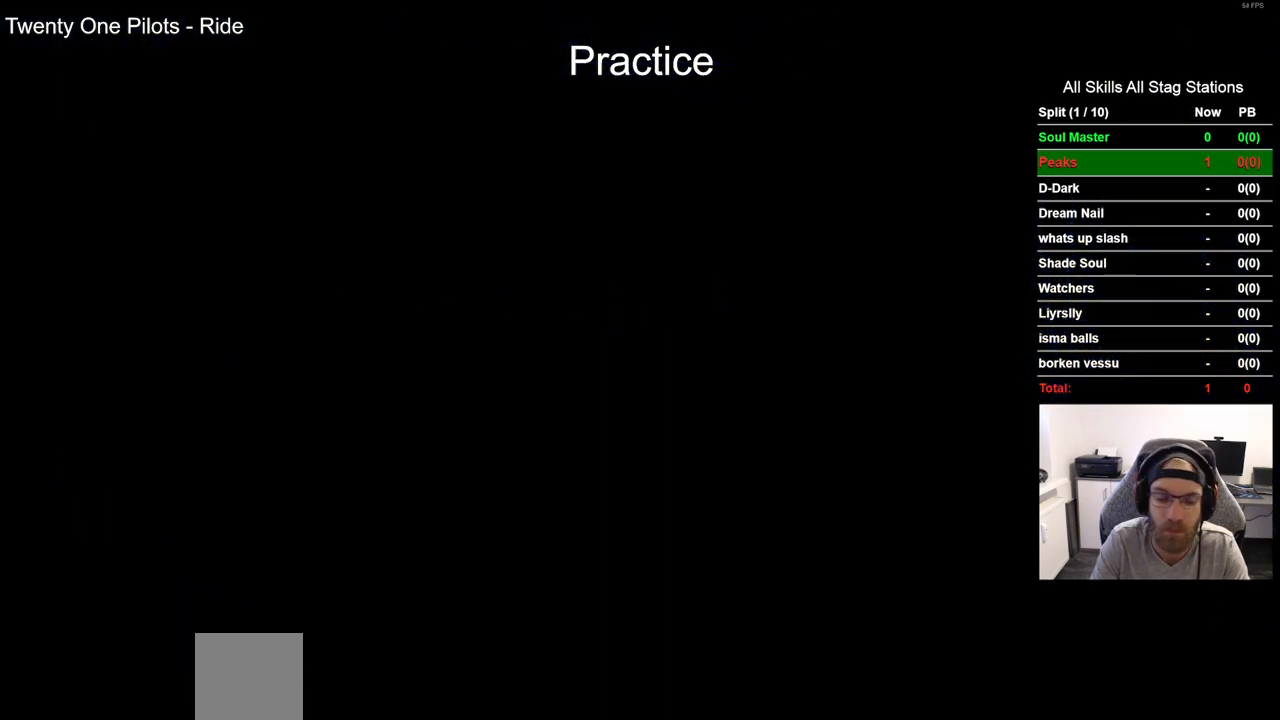
{"buttons": ["DPAD_RIGHT"], "left_stick": "center", "right_stick": "center", "events": []}